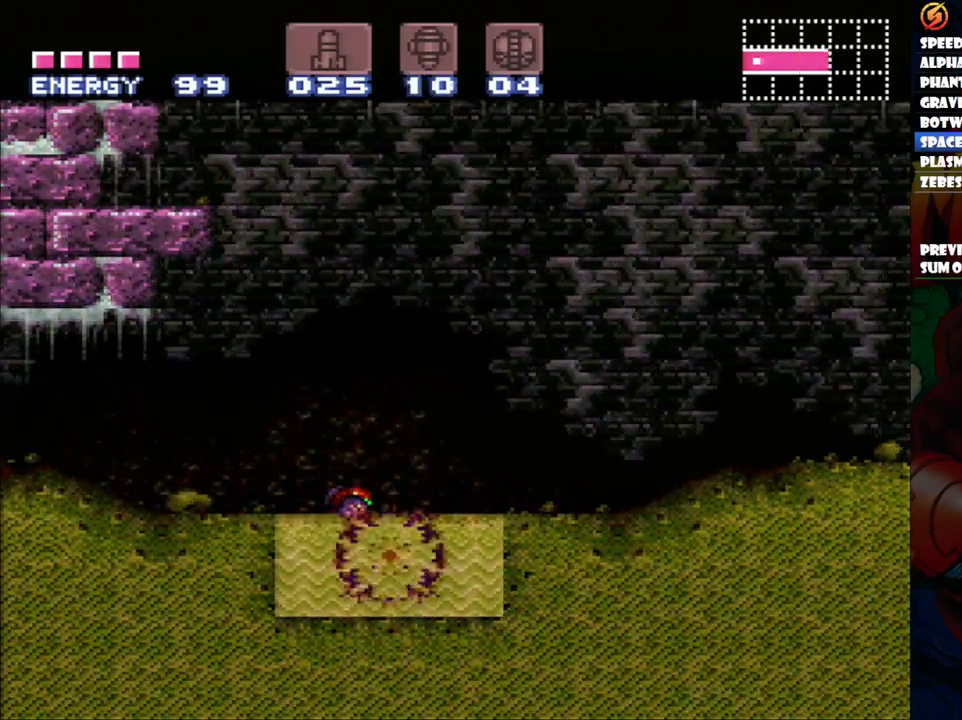
Gameplay with a controller (Nintendo layout); each line is a JSON object with the inputs held at the frame after it. "events" lists button and stick changes between this image and that frame as [ms after this image, input, new state], when the widget could be followed in between. Not read: L3 R1 R3.
{"buttons": ["Y", "L1"], "events": [[133, "Y", "up"], [367, "Y", "down"]]}
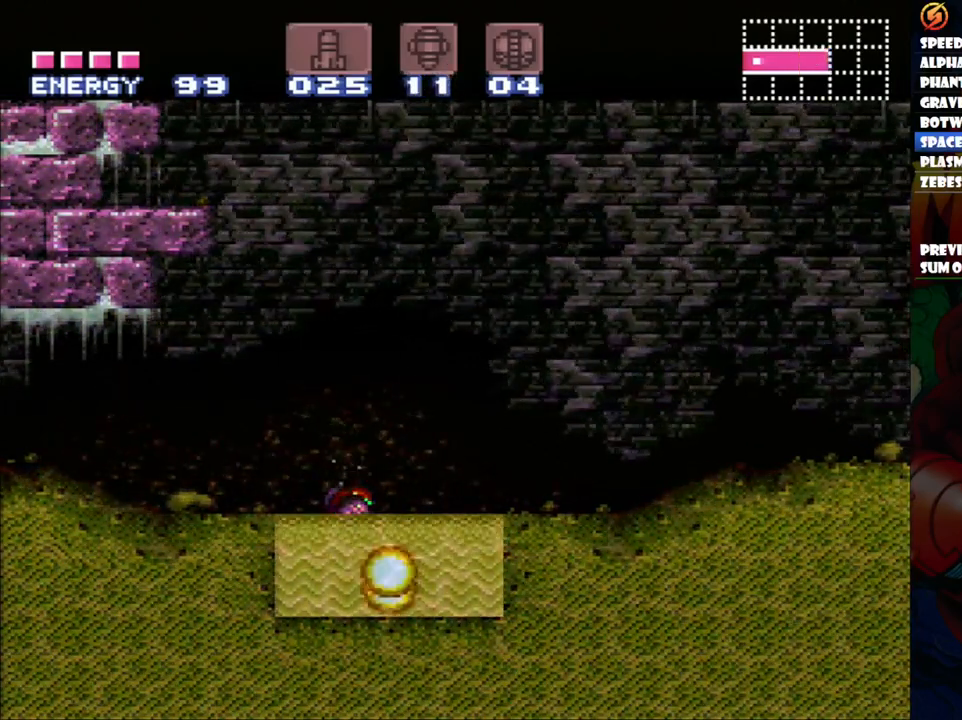
{"buttons": ["L1"], "events": [[33, "Y", "up"], [267, "Y", "down"], [450, "Y", "up"]]}
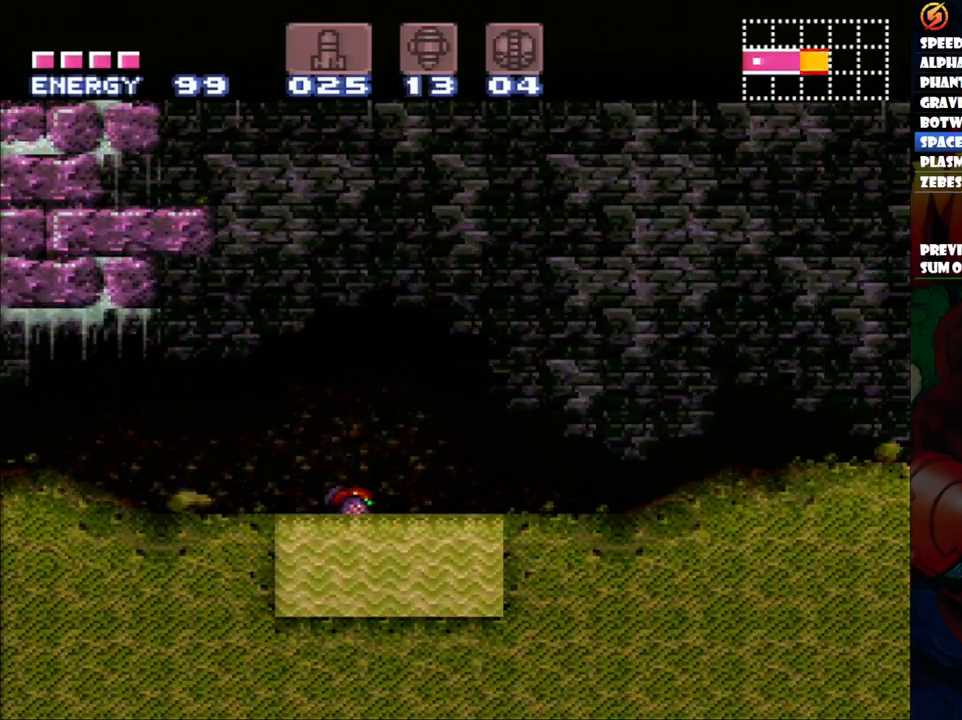
{"buttons": ["L1"], "events": [[183, "Y", "down"], [367, "Y", "up"]]}
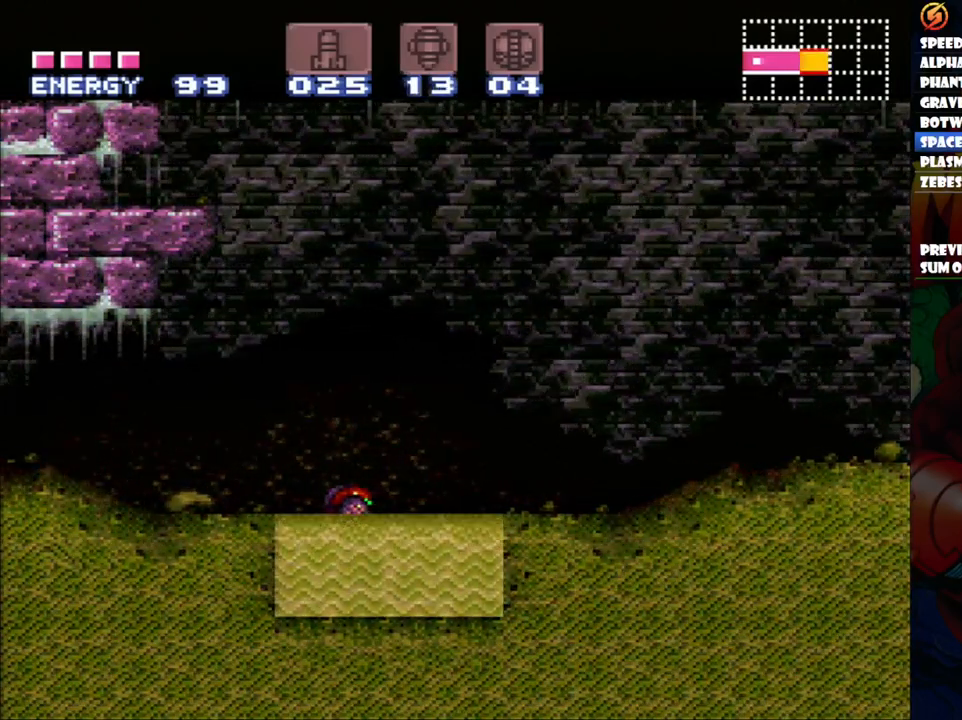
{"buttons": ["Y", "L1"], "events": [[67, "Y", "down"], [250, "Y", "up"], [450, "Y", "down"]]}
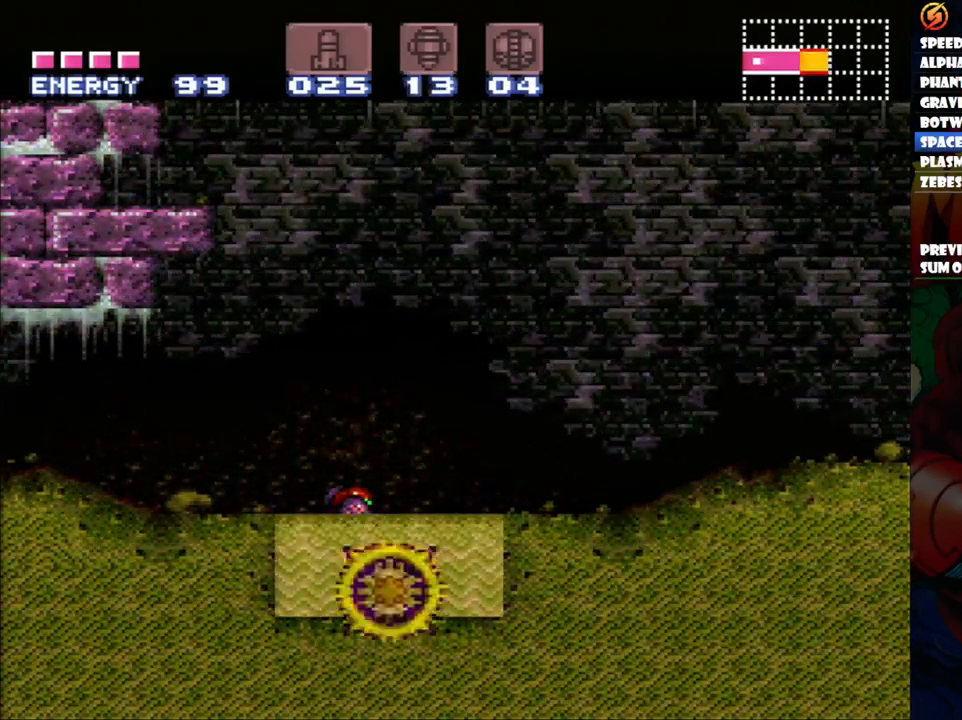
{"buttons": ["Y", "L1"], "events": [[133, "Y", "up"], [383, "Y", "down"]]}
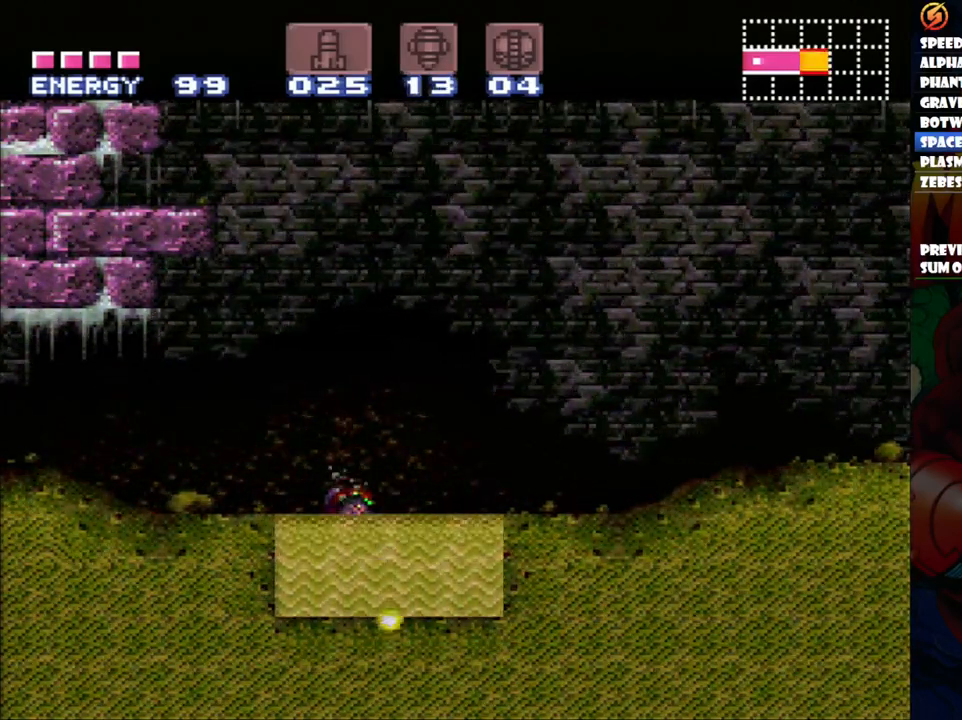
{"buttons": ["L1"], "events": [[67, "Y", "up"], [317, "Y", "down"], [500, "Y", "up"]]}
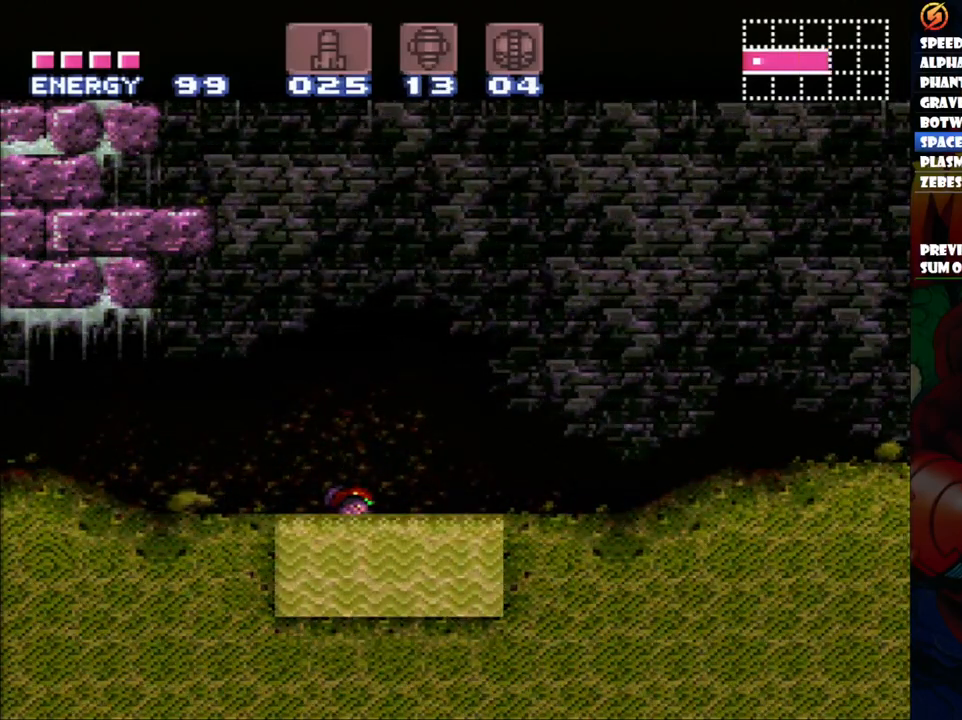
{"buttons": ["L1"], "events": [[200, "Y", "down"], [383, "Y", "up"]]}
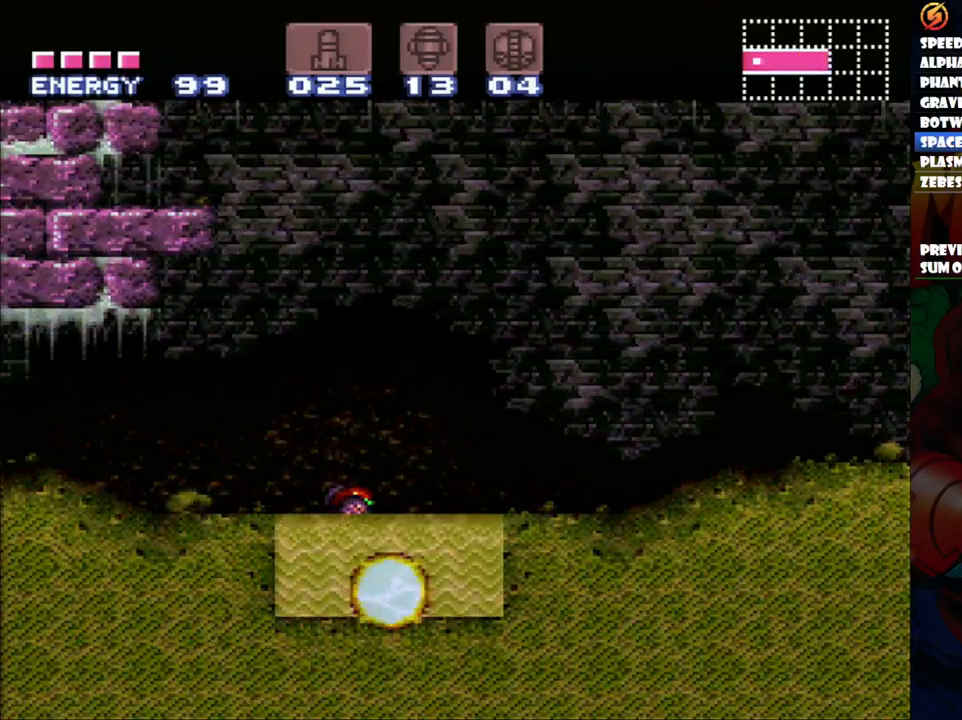
{"buttons": ["L1"], "events": [[167, "Y", "down"], [350, "Y", "up"]]}
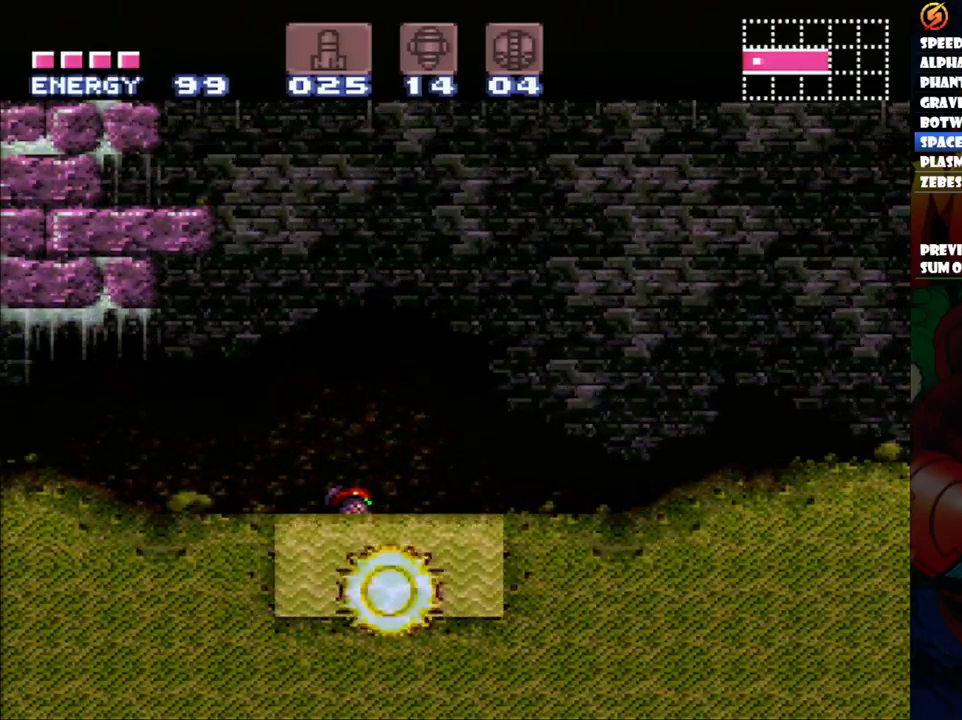
{"buttons": ["L1"], "events": [[67, "Y", "down"], [250, "Y", "up"]]}
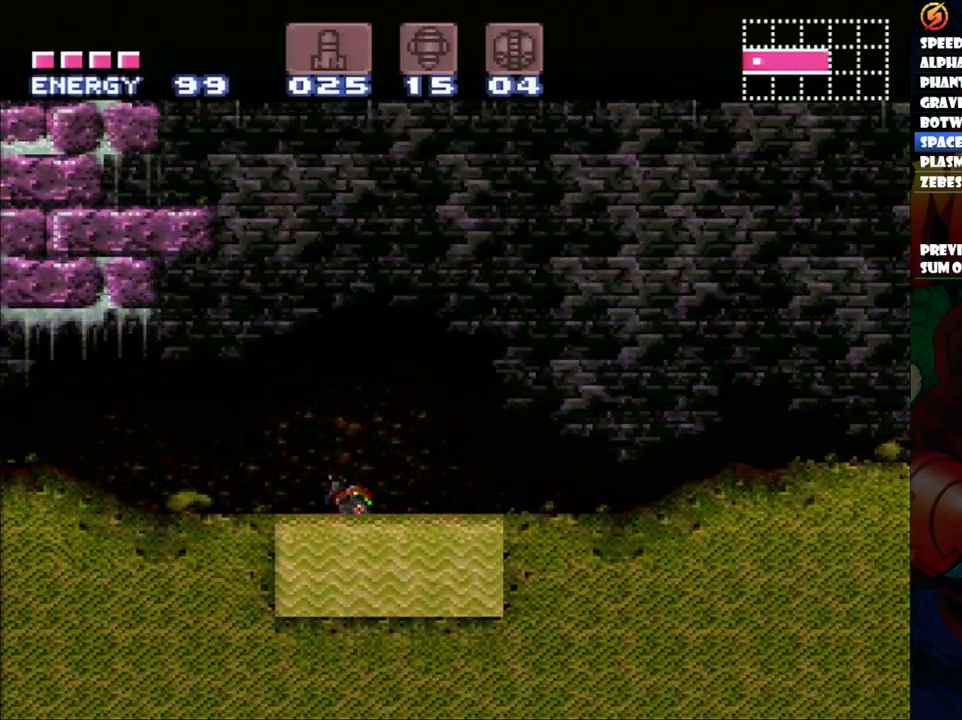
{"buttons": ["B", "DPAD_UP", "DPAD_RIGHT"], "events": [[17, "Y", "down"], [167, "DPAD_RIGHT", "down"], [167, "Y", "up"], [183, "L1", "up"], [250, "B", "down"], [300, "DPAD_UP", "down"]]}
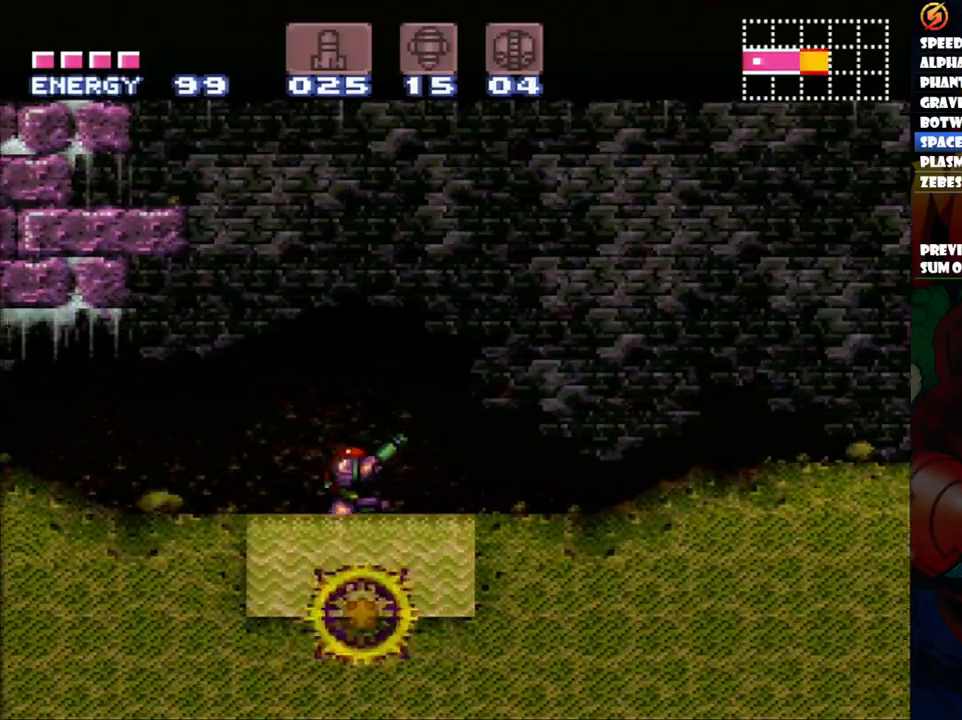
{"buttons": ["B", "DPAD_UP", "DPAD_RIGHT"], "events": [[50, "B", "up"], [167, "B", "down"]]}
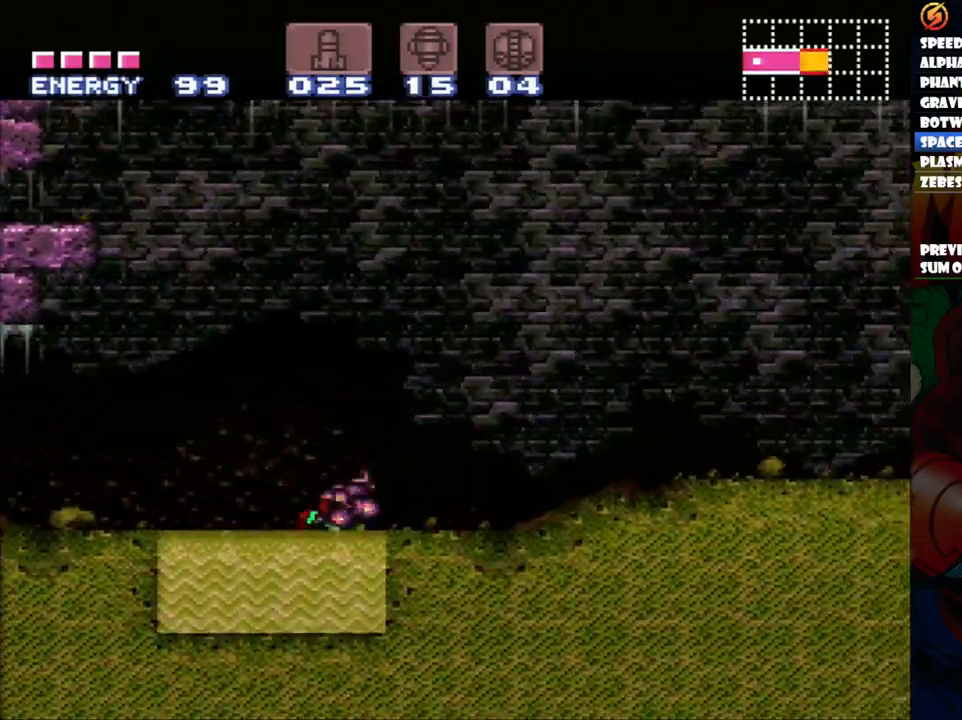
{"buttons": ["B"], "events": [[133, "B", "up"], [150, "DPAD_UP", "up"], [200, "B", "down"], [250, "DPAD_UP", "down"], [350, "DPAD_UP", "up"], [417, "DPAD_RIGHT", "up"]]}
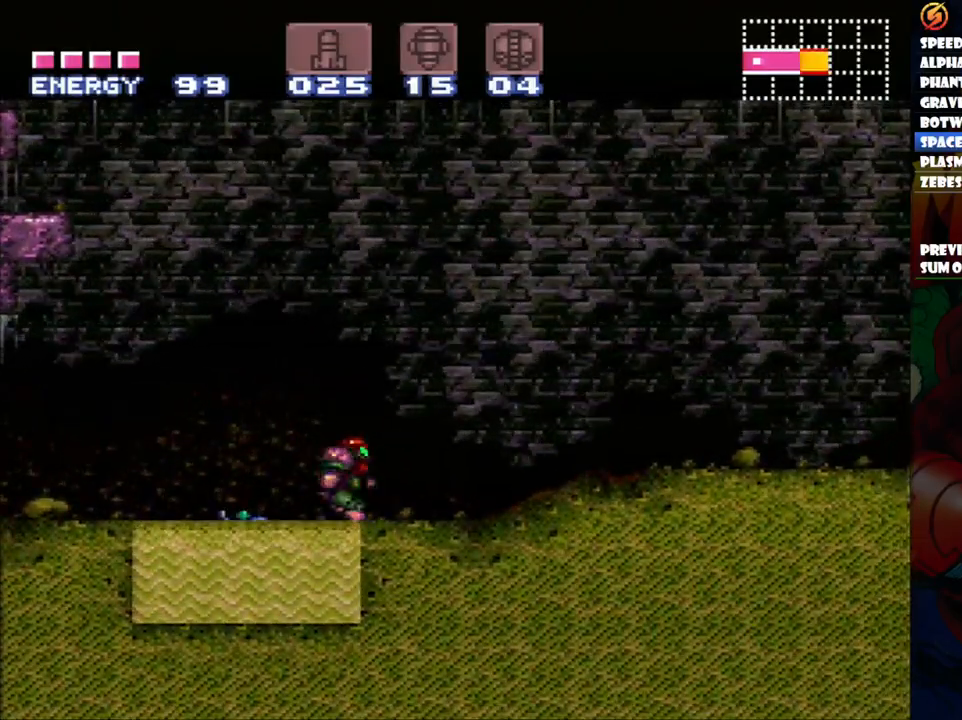
{"buttons": ["DPAD_RIGHT"], "events": [[17, "DPAD_LEFT", "down"], [50, "B", "up"], [133, "B", "down"], [283, "DPAD_UP", "down"], [300, "DPAD_UP", "up"], [317, "DPAD_LEFT", "up"], [433, "DPAD_RIGHT", "down"], [500, "B", "up"]]}
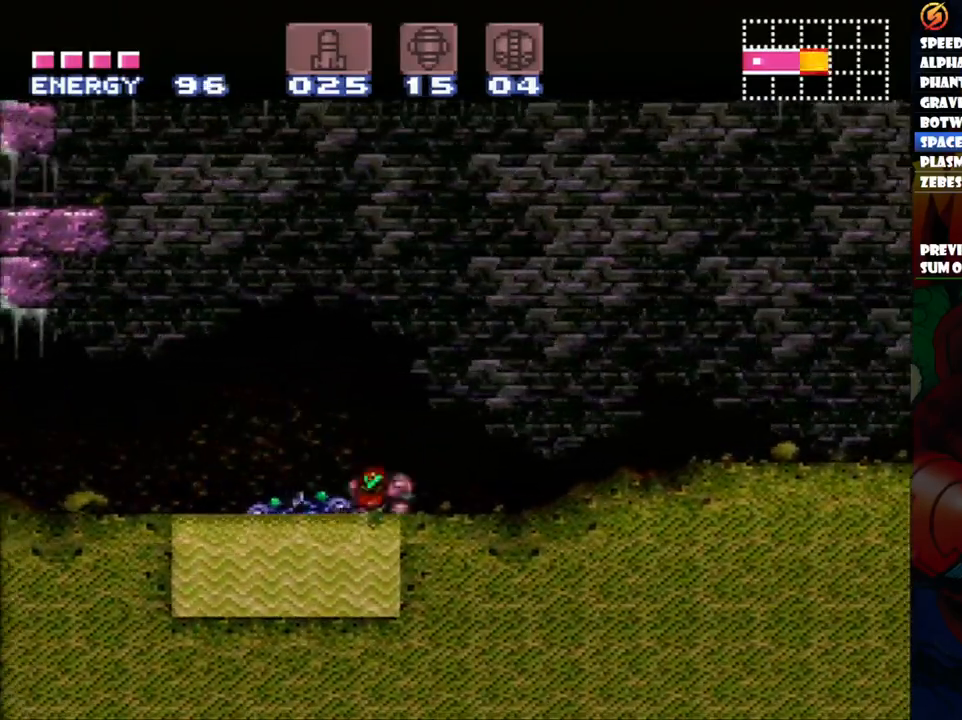
{"buttons": ["B", "DPAD_LEFT"], "events": [[17, "DPAD_UP", "down"], [83, "B", "down"], [150, "DPAD_RIGHT", "up"], [167, "DPAD_UP", "up"], [183, "DPAD_LEFT", "down"], [333, "B", "up"], [383, "B", "down"]]}
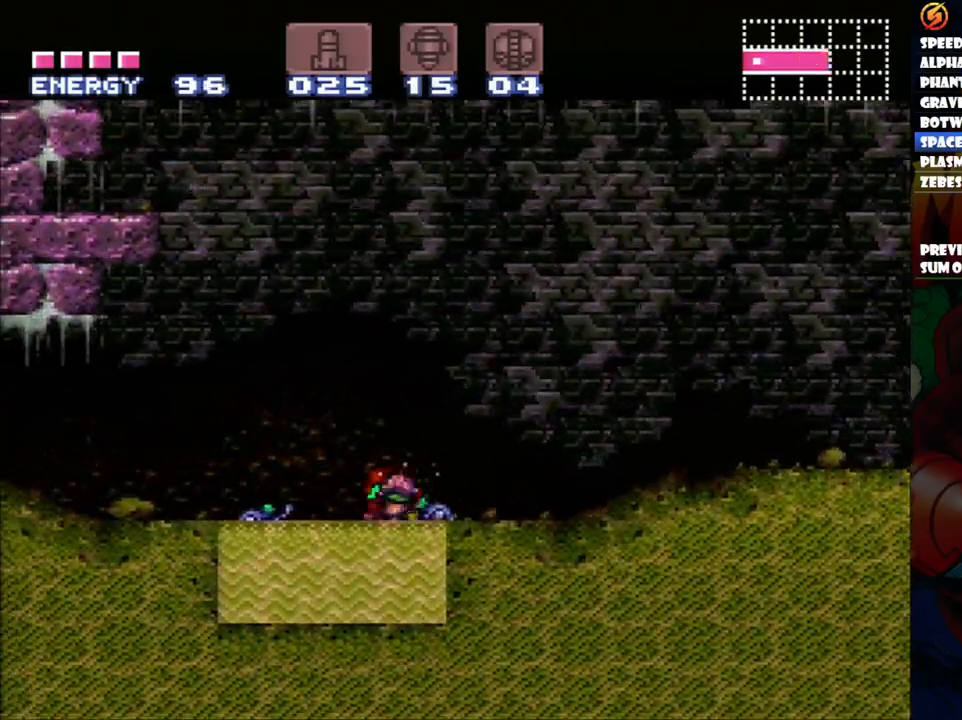
{"buttons": ["B", "DPAD_UP", "DPAD_RIGHT"], "events": [[50, "B", "up"], [67, "DPAD_UP", "down"], [117, "DPAD_UP", "up"], [133, "B", "down"], [150, "DPAD_LEFT", "up"], [250, "DPAD_RIGHT", "down"], [367, "B", "up"], [383, "DPAD_UP", "down"], [433, "B", "down"]]}
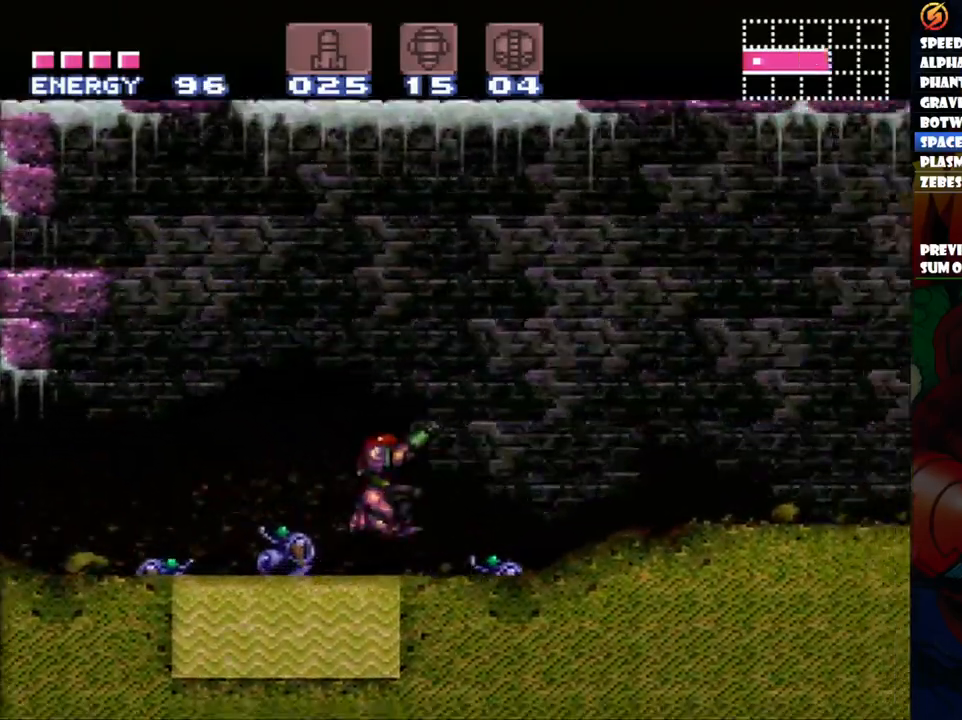
{"buttons": ["DPAD_RIGHT"], "events": [[167, "B", "up"], [167, "DPAD_UP", "up"]]}
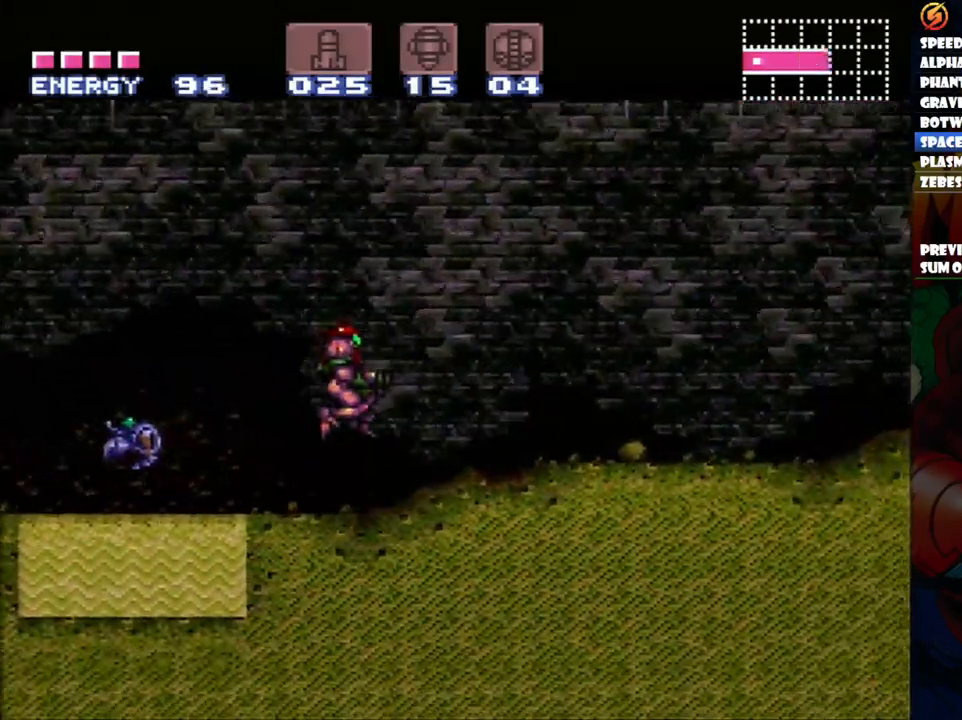
{"buttons": ["Y", "DPAD_RIGHT"], "events": [[17, "Y", "down"], [83, "Y", "up"], [133, "Y", "down"], [233, "Y", "up"], [283, "Y", "down"], [400, "Y", "up"], [467, "Y", "down"]]}
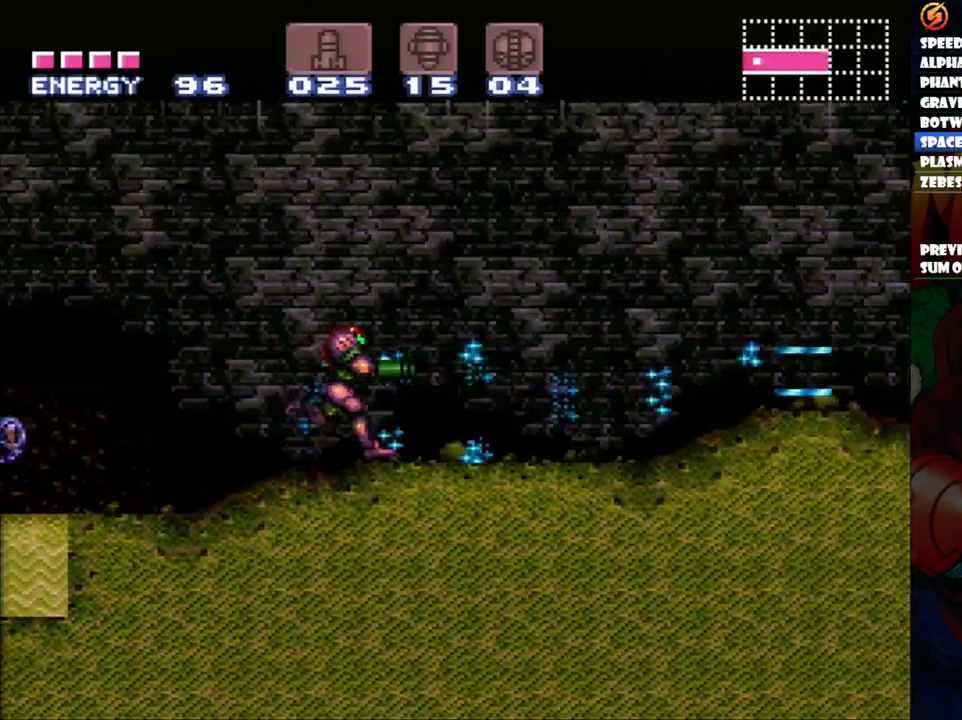
{"buttons": ["A", "DPAD_RIGHT"]}
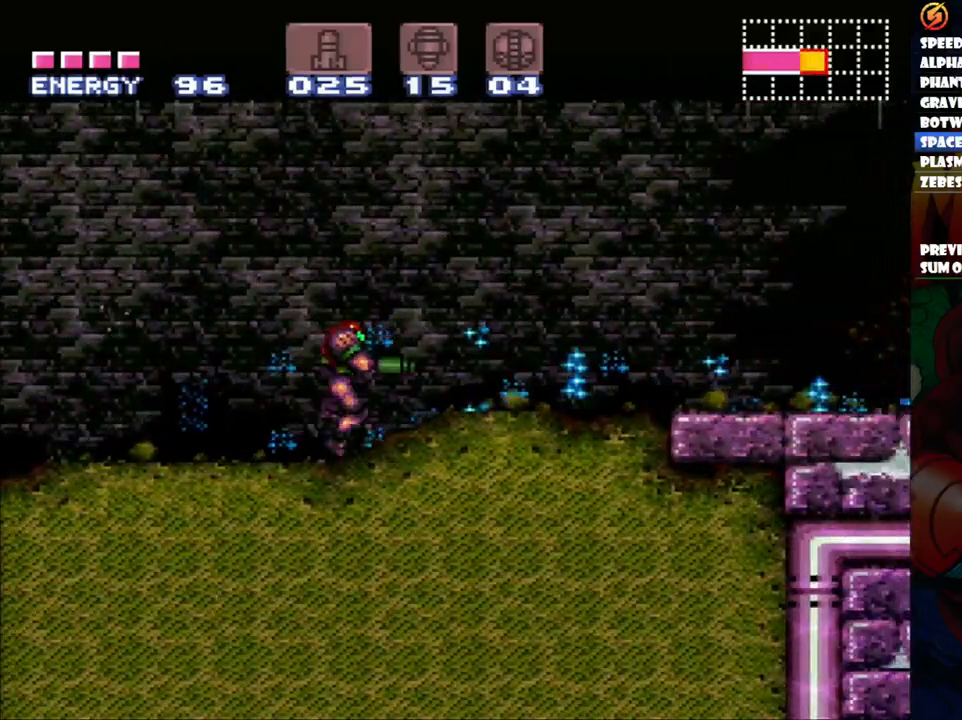
{"buttons": ["A", "DPAD_RIGHT"], "events": []}
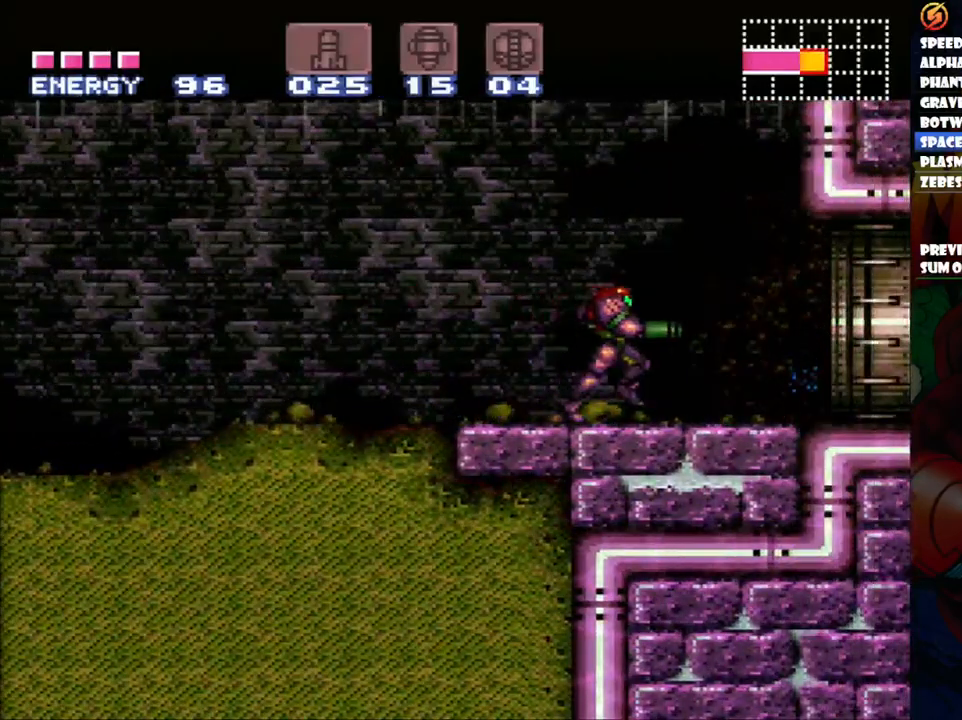
{"buttons": ["A", "DPAD_UP", "DPAD_RIGHT"], "events": [[383, "DPAD_UP", "down"]]}
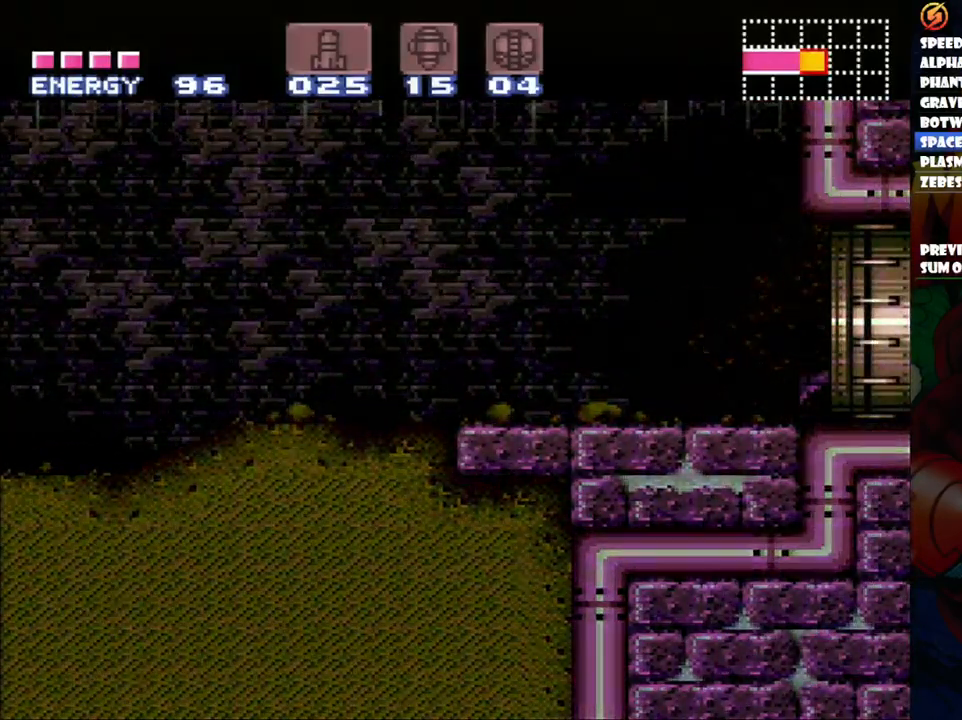
{"buttons": ["A", "DPAD_RIGHT"], "events": [[167, "DPAD_UP", "up"]]}
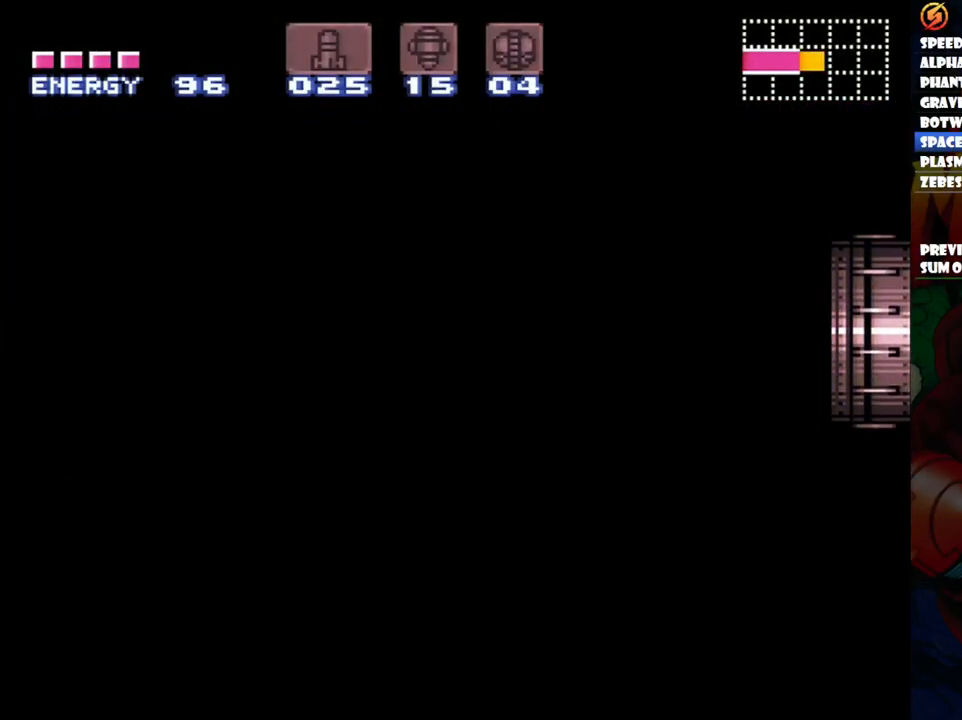
{"buttons": ["A", "DPAD_UP", "DPAD_RIGHT"], "events": [[250, "DPAD_UP", "down"]]}
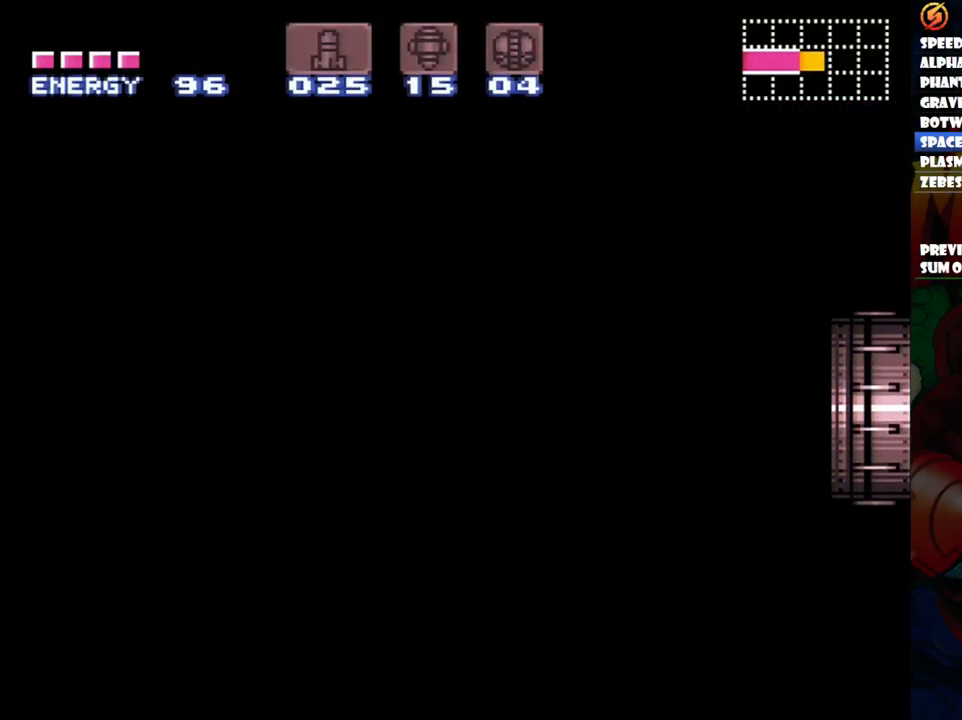
{"buttons": ["A", "DPAD_RIGHT"], "events": [[250, "DPAD_UP", "up"]]}
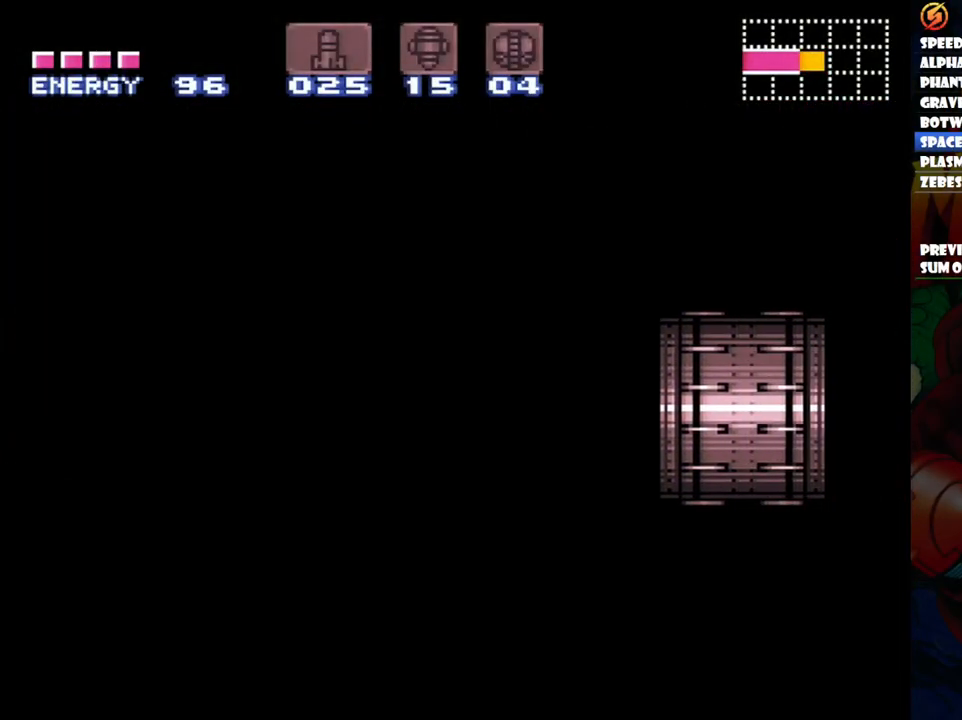
{"buttons": ["DPAD_RIGHT"], "events": [[467, "A", "up"]]}
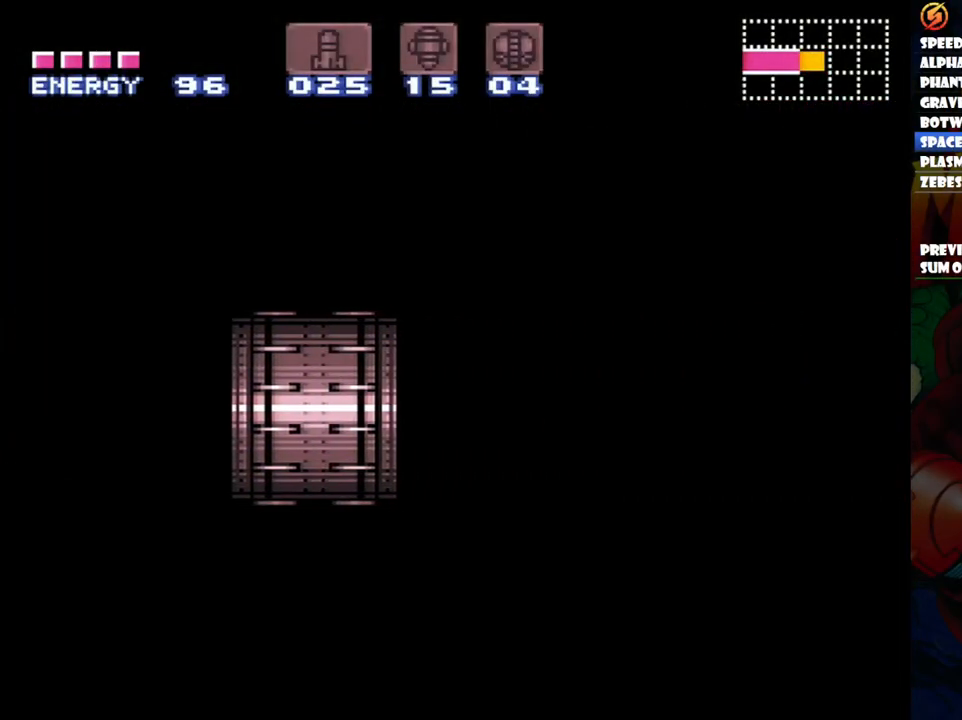
{"buttons": ["DPAD_RIGHT"], "events": [[17, "A", "down"], [100, "A", "up"]]}
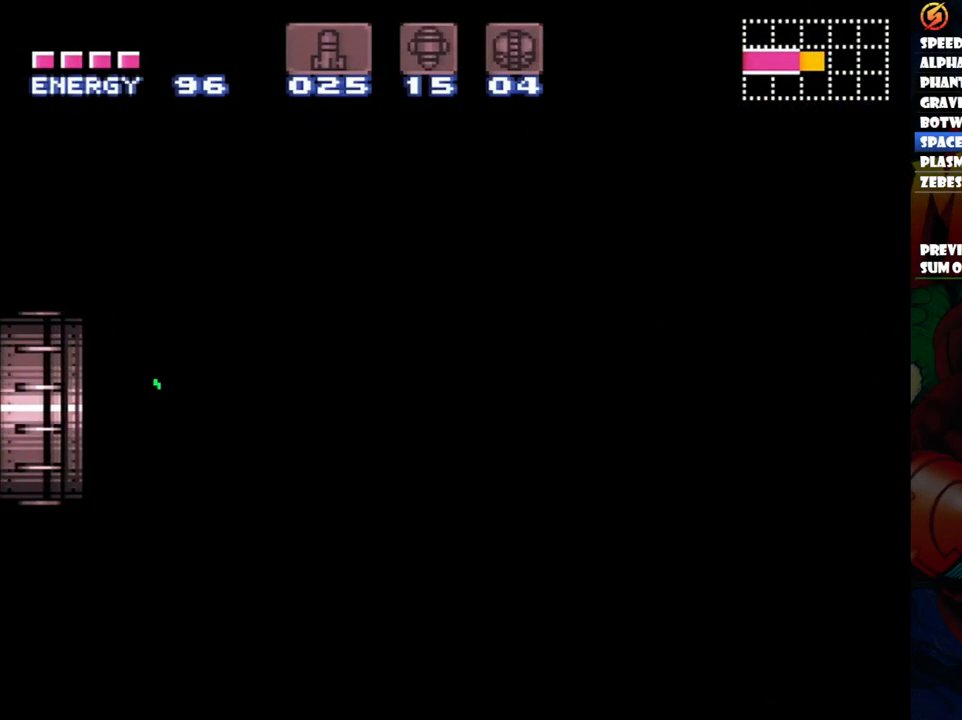
{"buttons": ["DPAD_RIGHT"], "events": []}
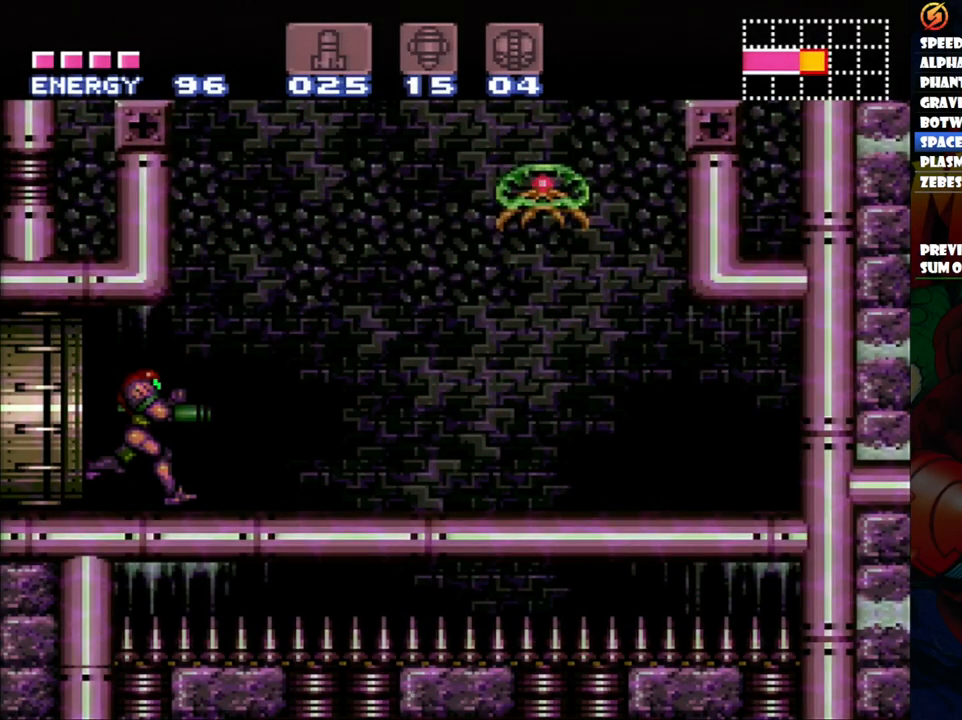
{"buttons": ["B", "DPAD_RIGHT"], "events": [[183, "B", "down"]]}
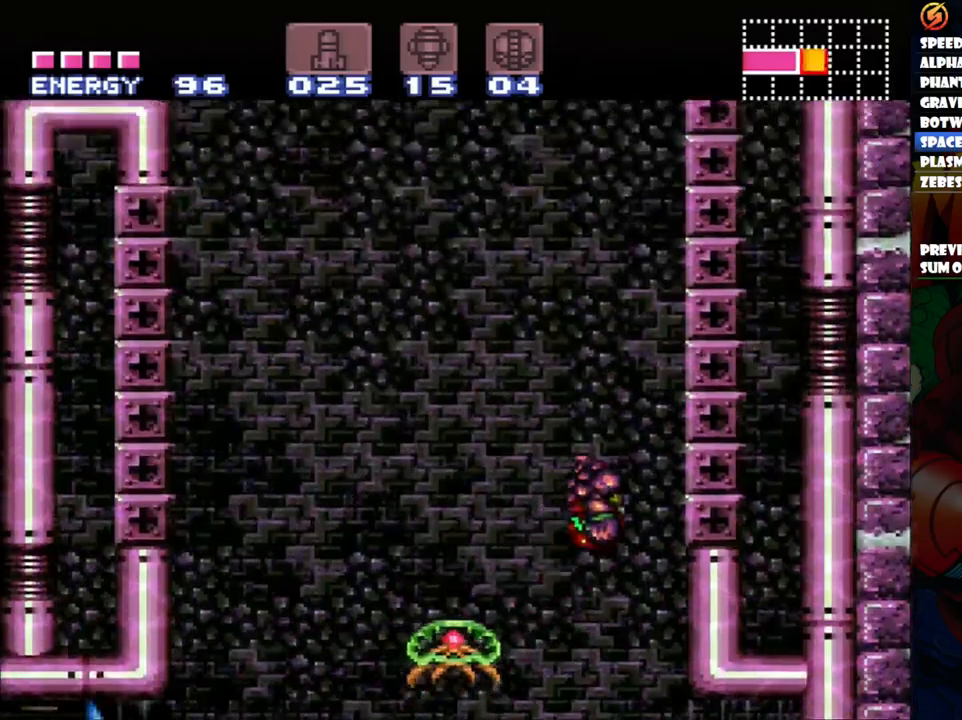
{"buttons": ["B", "DPAD_UP", "DPAD_LEFT"], "events": [[133, "DPAD_RIGHT", "up"], [183, "B", "up"], [300, "DPAD_LEFT", "down"], [367, "B", "down"], [450, "DPAD_UP", "down"]]}
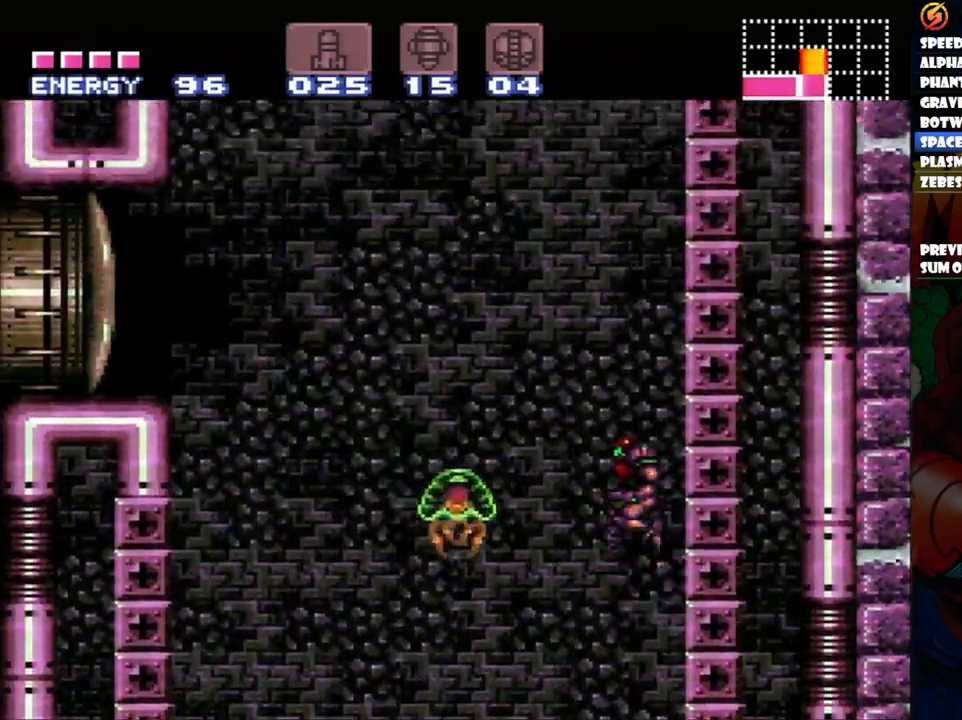
{"buttons": ["B"], "events": [[33, "DPAD_UP", "up"], [50, "DPAD_LEFT", "up"], [133, "DPAD_RIGHT", "down"], [483, "DPAD_RIGHT", "up"]]}
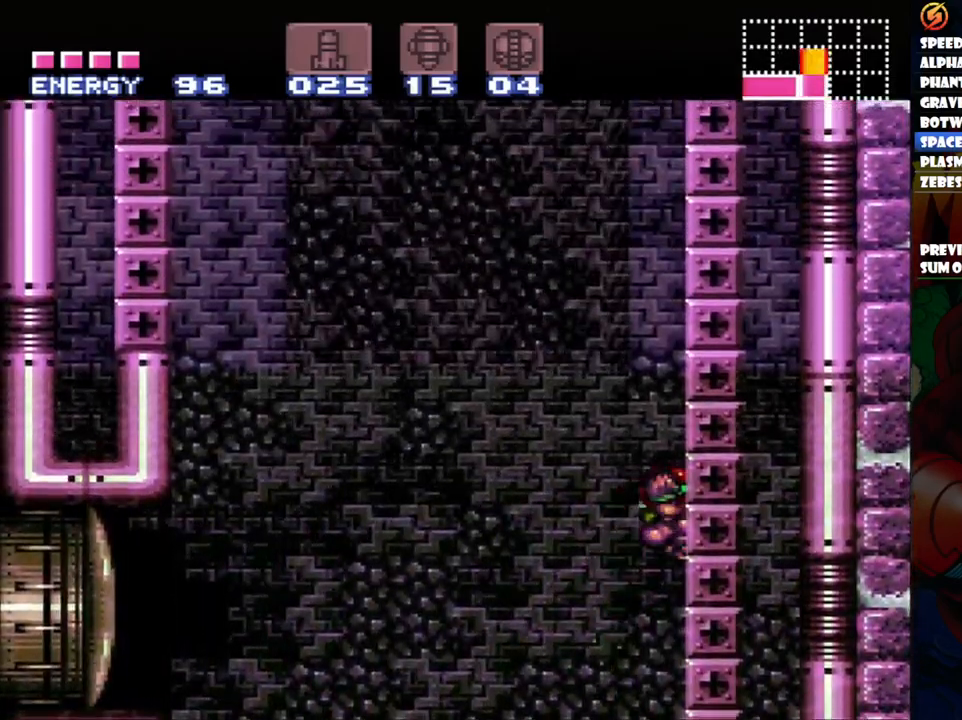
{"buttons": ["DPAD_RIGHT"], "events": [[33, "B", "up"], [67, "DPAD_LEFT", "down"], [183, "B", "down"], [283, "B", "up"], [283, "DPAD_LEFT", "up"], [350, "DPAD_RIGHT", "down"]]}